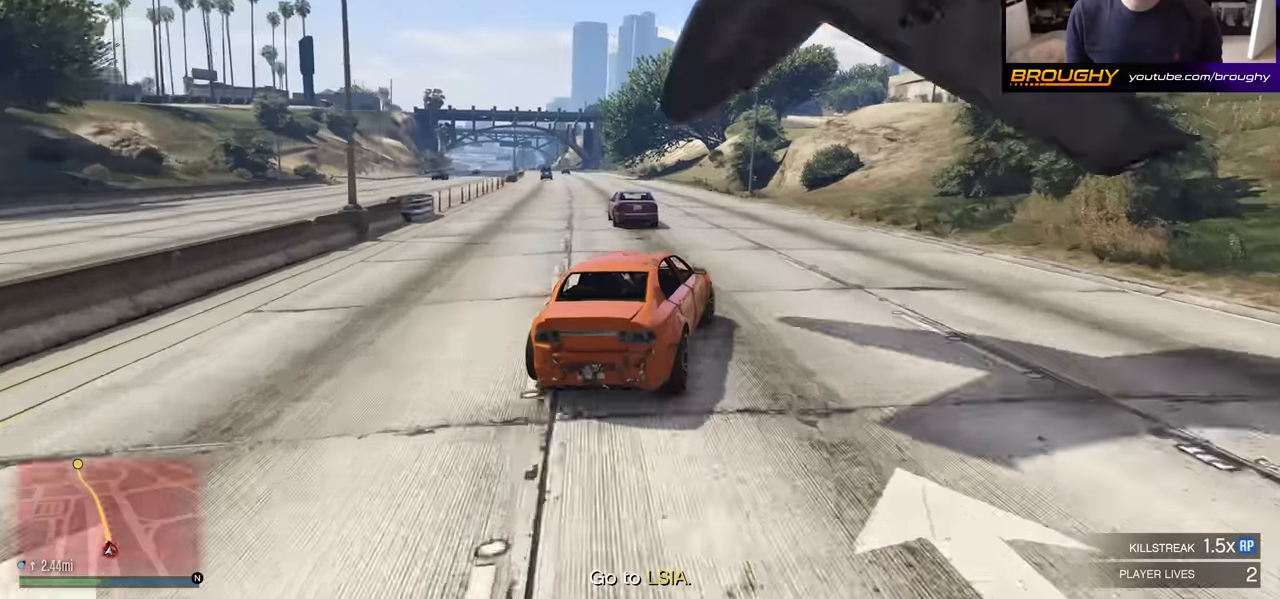
Gameplay with a controller (Xbox layout); each line is a JSON object with the inputs held at the frame after it. "events" lists button and stick changes between this image and that frame as [ms after this image, input, new state], when the widget could be followed in between.
{"buttons": ["L2"], "left_stick": "right", "right_stick": "down-left", "events": [[83, "L2", "down"], [116, "left_stick", "up-left"], [166, "R2", "up"], [383, "left_stick", "right"], [500, "right_stick", "down-left"]]}
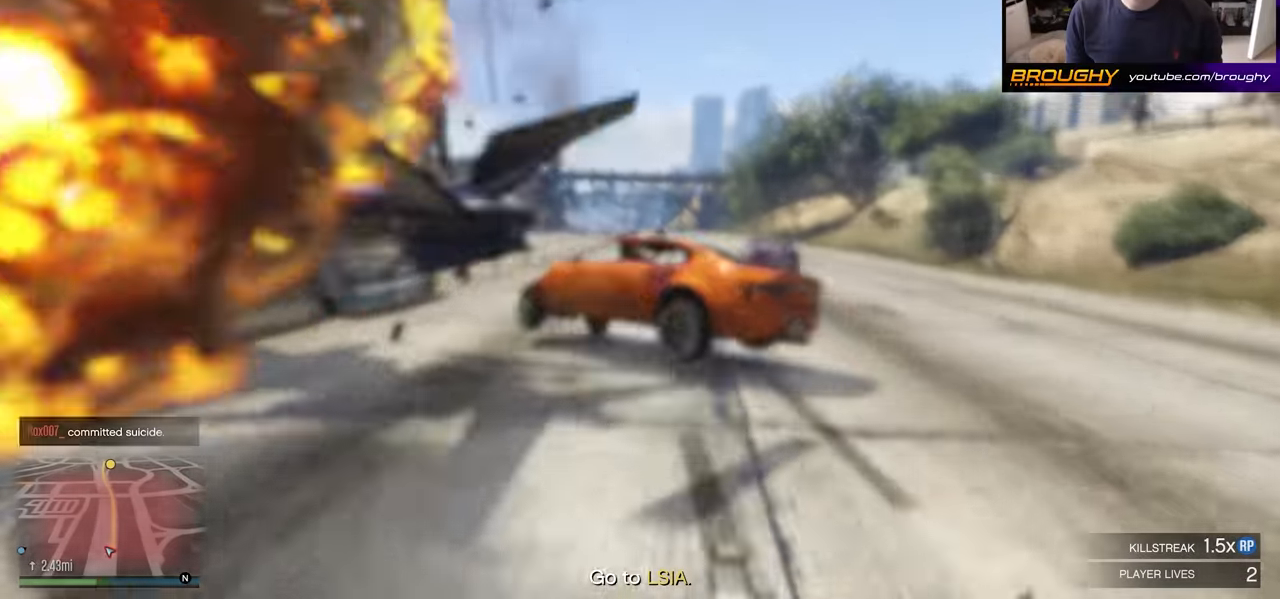
{"buttons": ["L2"], "left_stick": "down-right", "right_stick": "down-left", "events": [[133, "L2", "up"], [266, "L2", "down"], [450, "left_stick", "down-right"]]}
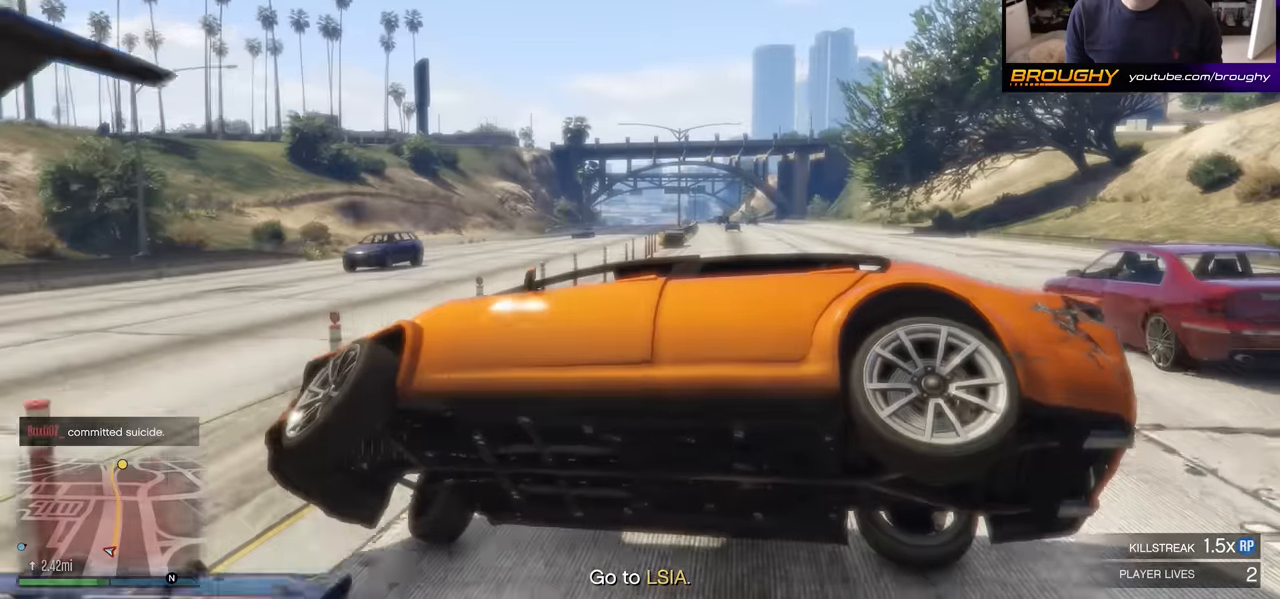
{"buttons": ["L2"], "left_stick": "right", "right_stick": "down-left", "events": [[83, "L2", "up"], [283, "L2", "down"], [500, "left_stick", "right"]]}
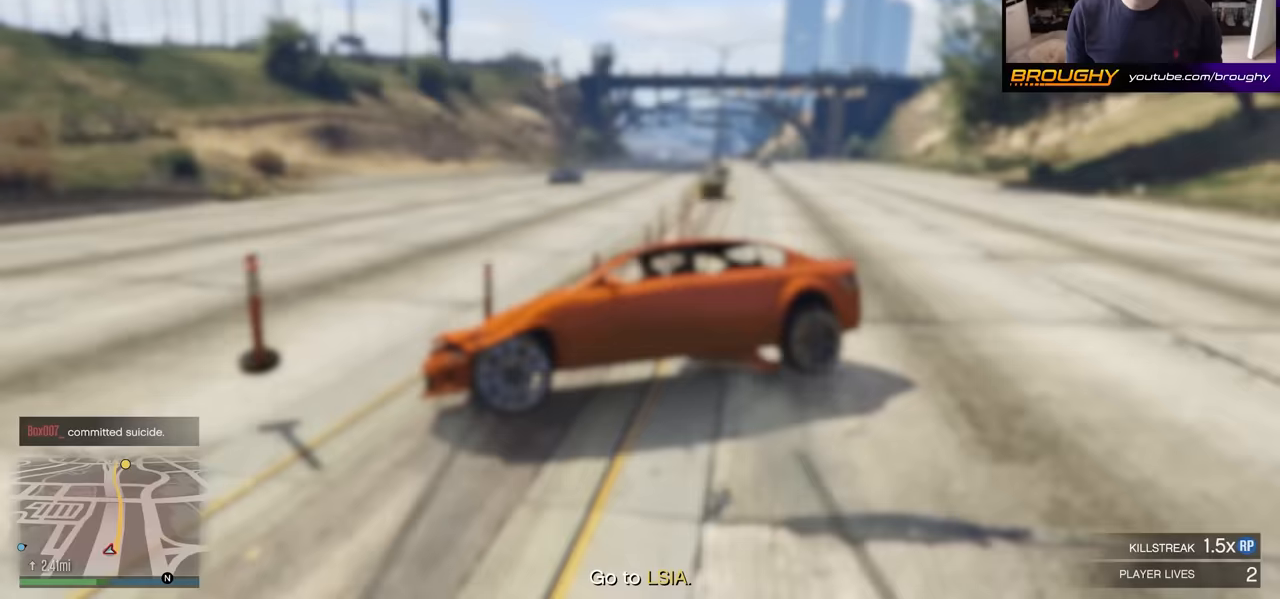
{"buttons": [], "left_stick": "right", "right_stick": "down-left", "events": [[67, "L2", "up"]]}
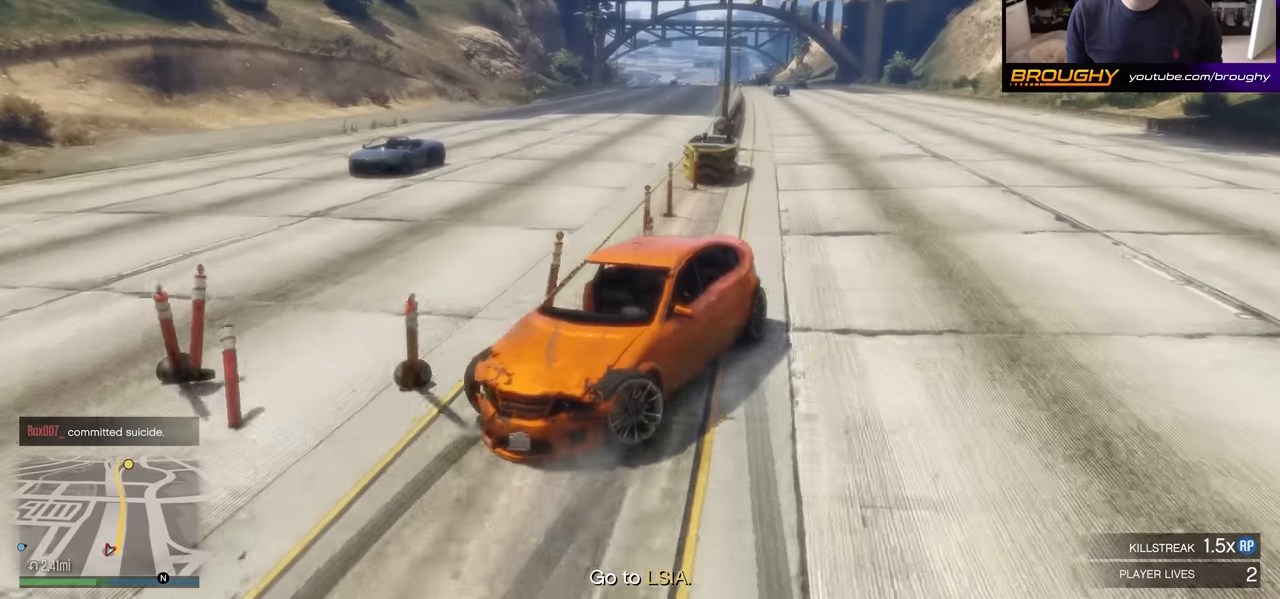
{"buttons": ["R2"], "left_stick": "right", "right_stick": "center", "events": [[383, "right_stick", "center"], [483, "R2", "down"]]}
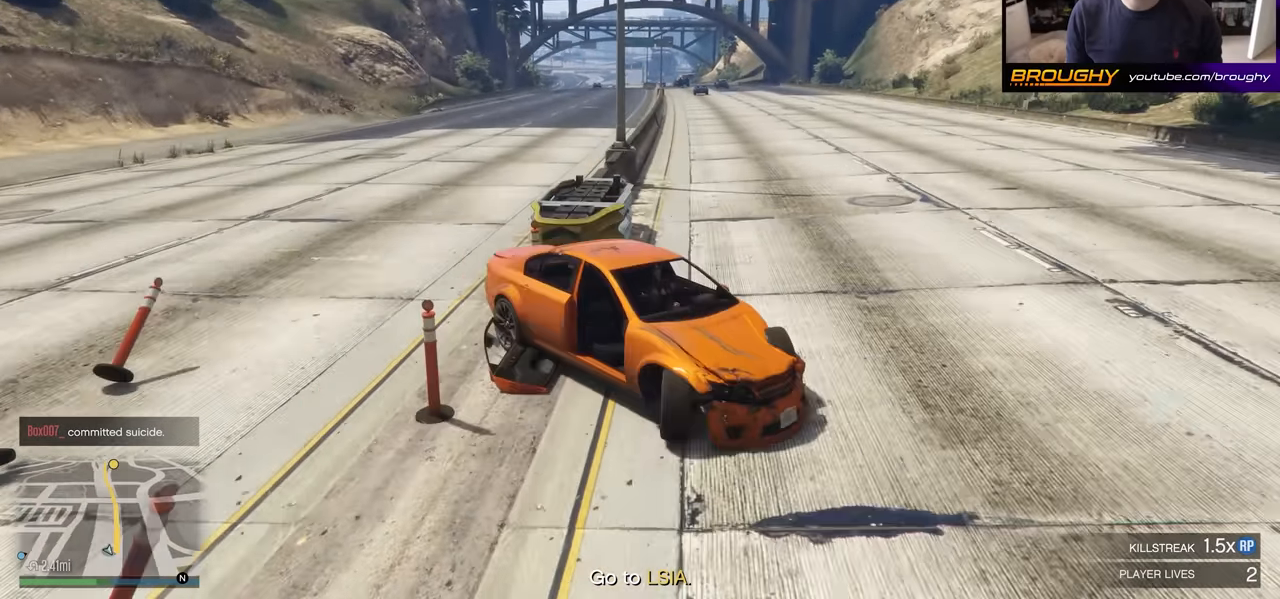
{"buttons": ["R2"], "left_stick": "center", "right_stick": "right", "events": [[50, "right_stick", "up-right"], [117, "left_stick", "center"], [217, "right_stick", "right"]]}
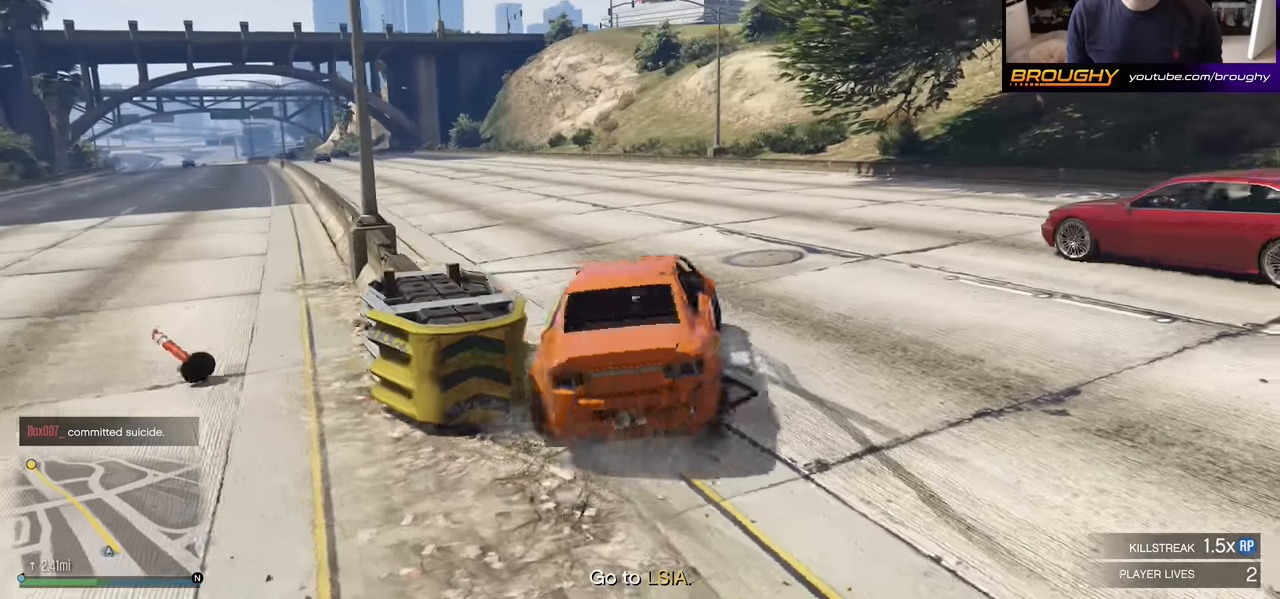
{"buttons": ["R2"], "left_stick": "right", "right_stick": "down-left", "events": [[33, "left_stick", "right"], [67, "right_stick", "center"], [483, "right_stick", "down-left"]]}
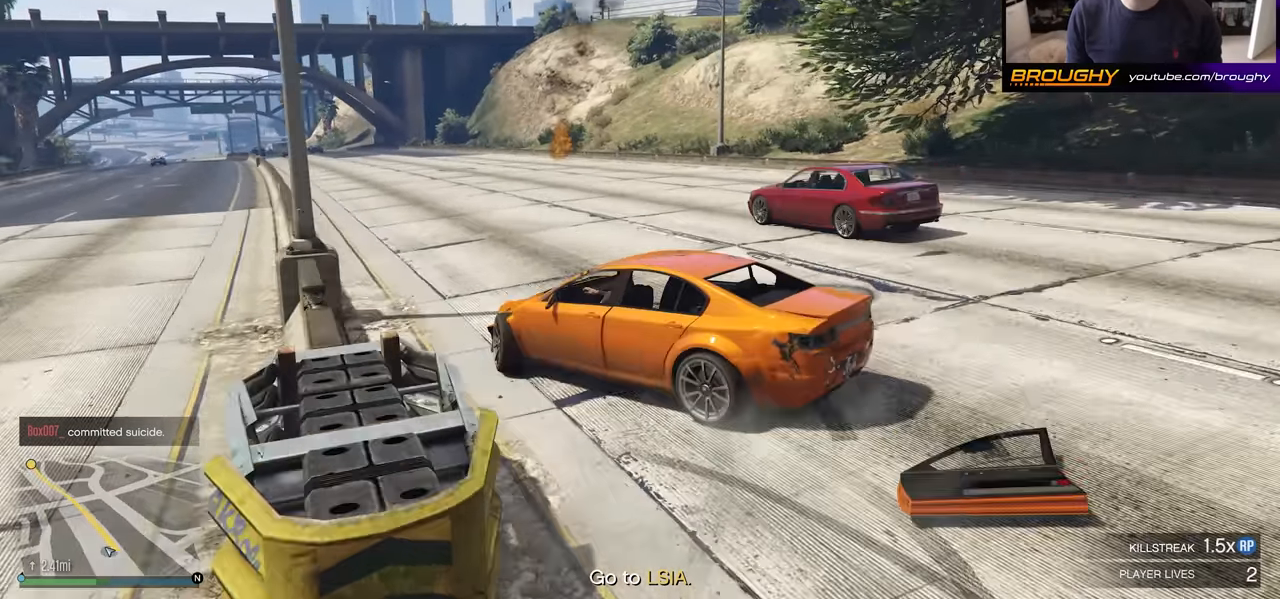
{"buttons": ["R2"], "left_stick": "center", "right_stick": "center", "events": [[300, "left_stick", "center"], [350, "right_stick", "center"]]}
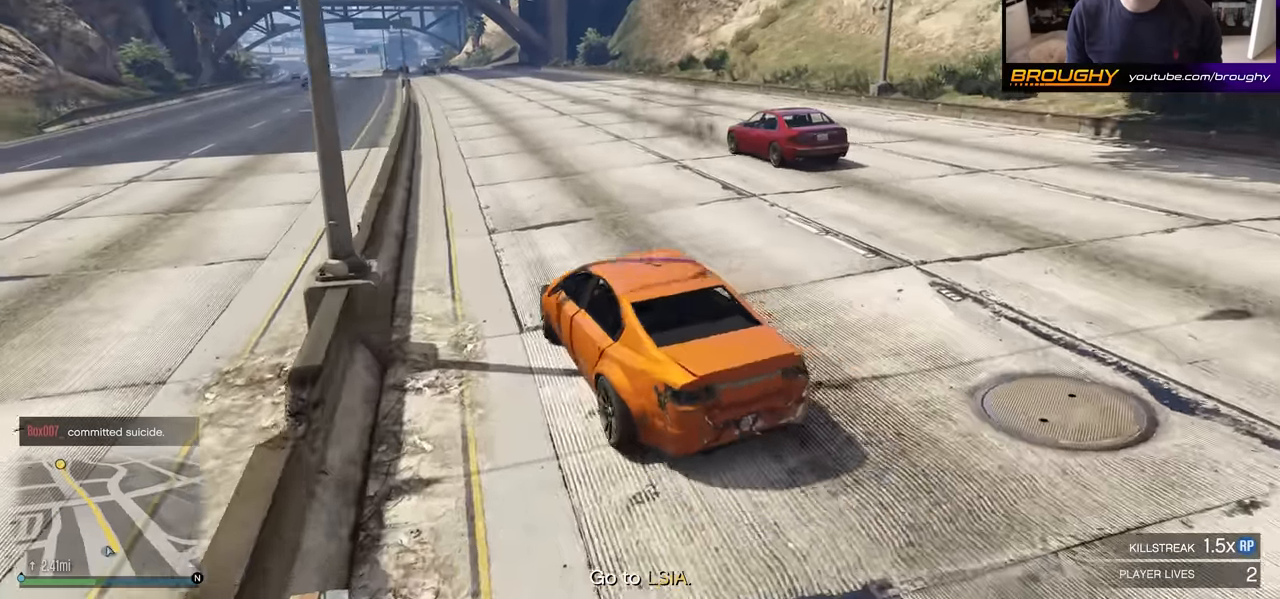
{"buttons": ["R2", "R3"], "left_stick": "center", "right_stick": "center", "events": [[17, "R3", "down"]]}
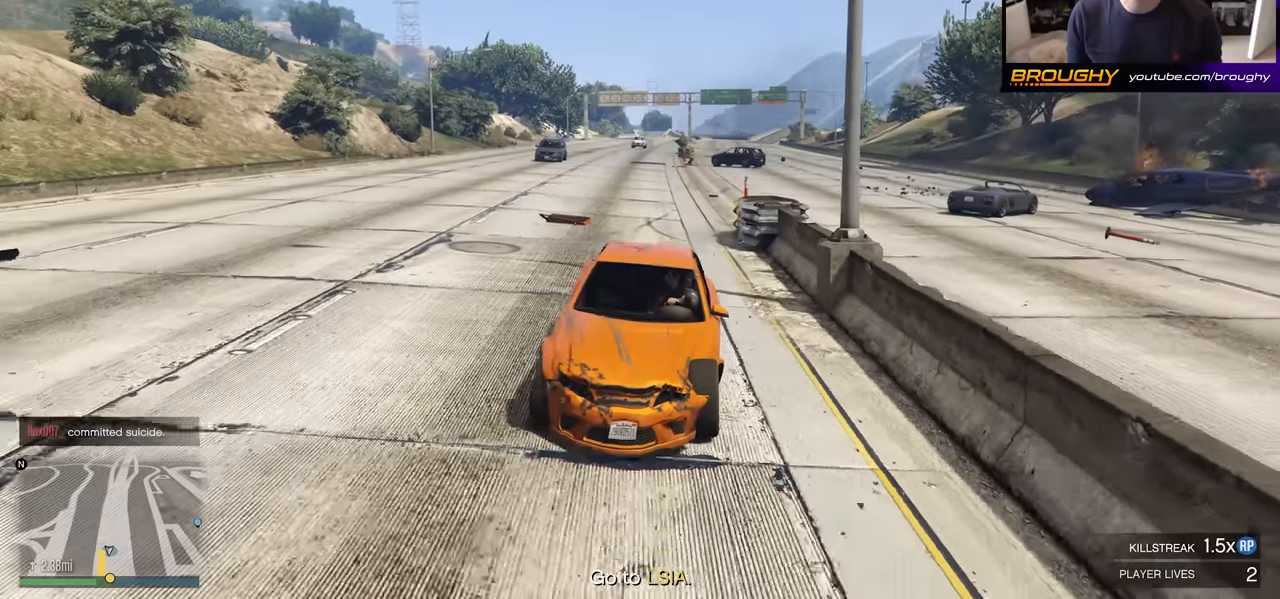
{"buttons": ["R2", "R3"], "left_stick": "right", "right_stick": "center", "events": [[433, "left_stick", "right"]]}
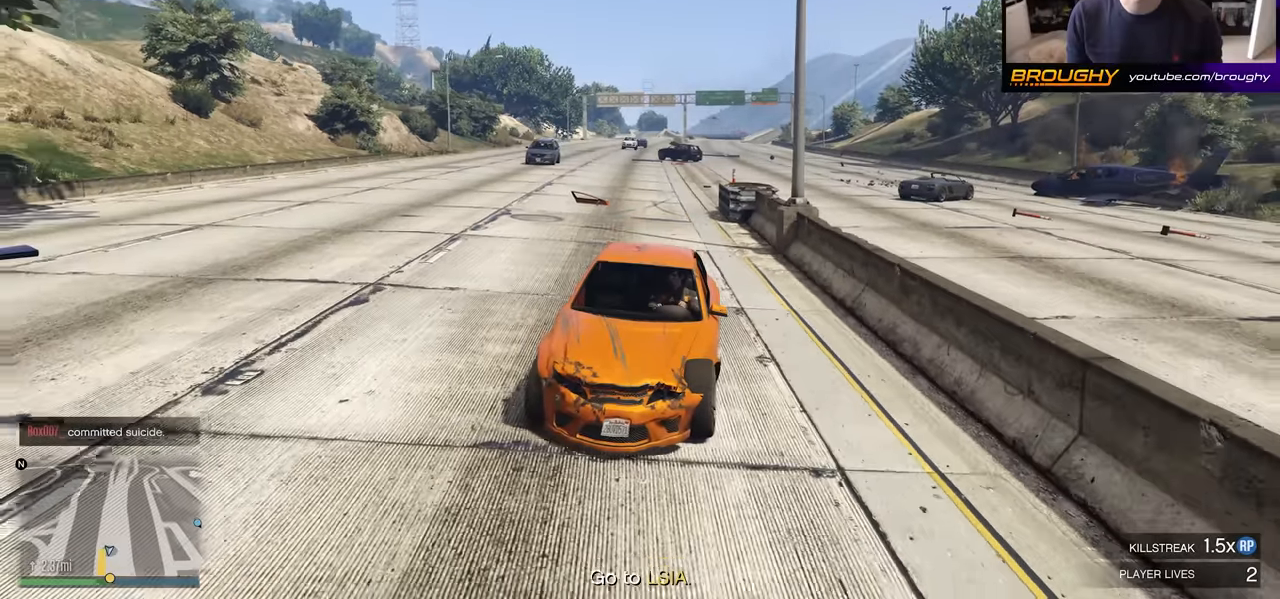
{"buttons": ["R2", "R3"], "left_stick": "center", "right_stick": "center", "events": [[67, "left_stick", "center"]]}